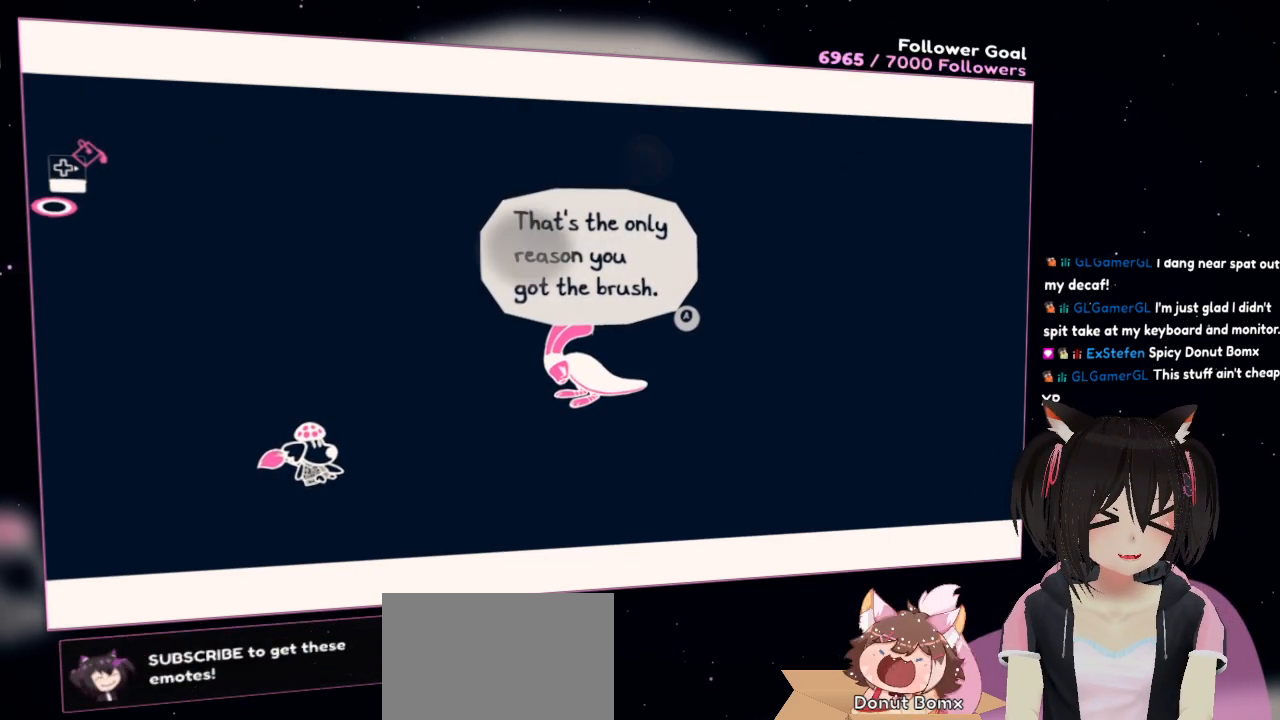
Gameplay with a controller (Nintendo layout); each line is a JSON object with the inputs held at the frame after it. "events" lists button and stick changes between this image and that frame as [ms after this image, input, new state], when the widget could be followed in between.
{"buttons": [], "left_stick": "center", "right_stick": "center", "events": [[350, "B", "down"], [433, "B", "up"]]}
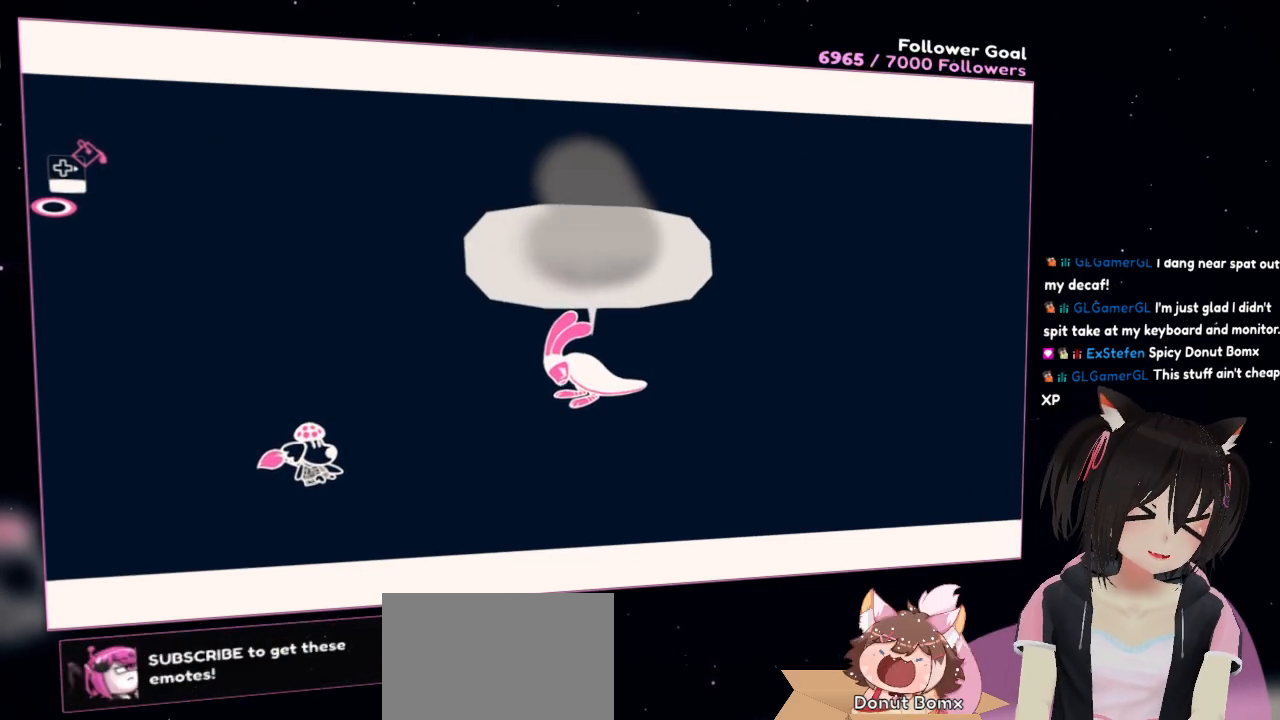
{"buttons": [], "left_stick": "center", "right_stick": "center", "events": []}
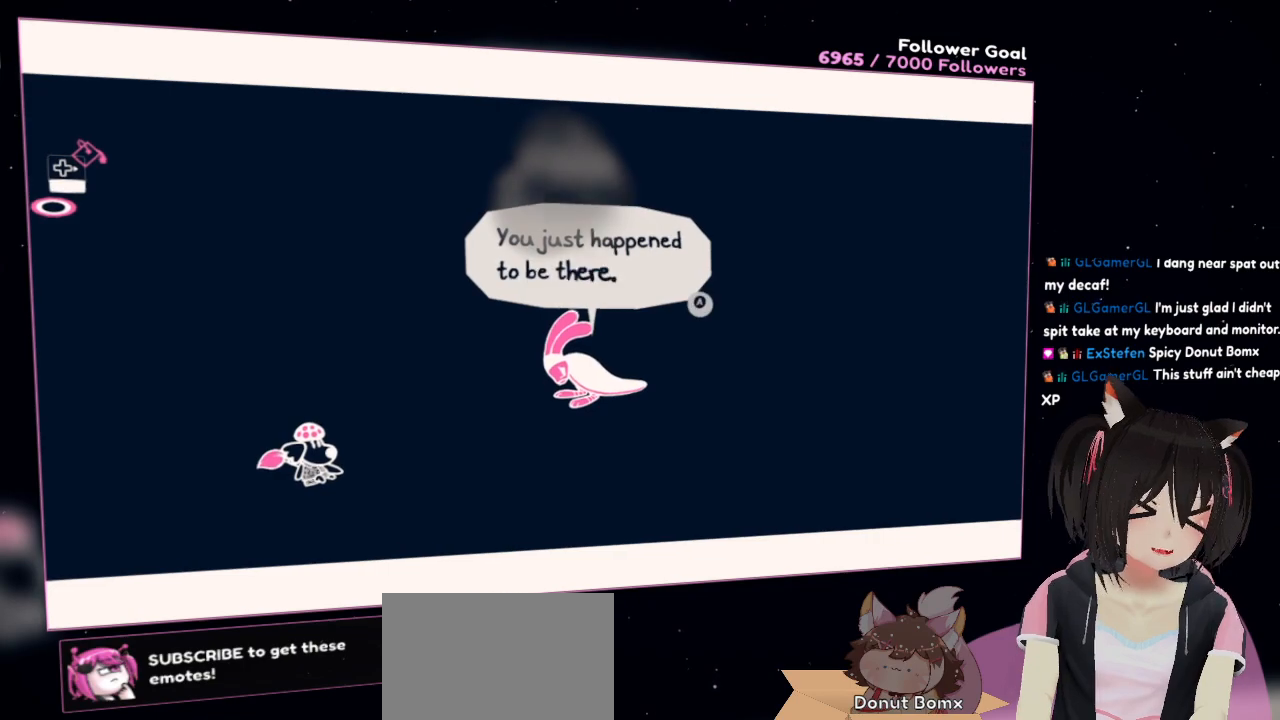
{"buttons": [], "left_stick": "center", "right_stick": "center", "events": []}
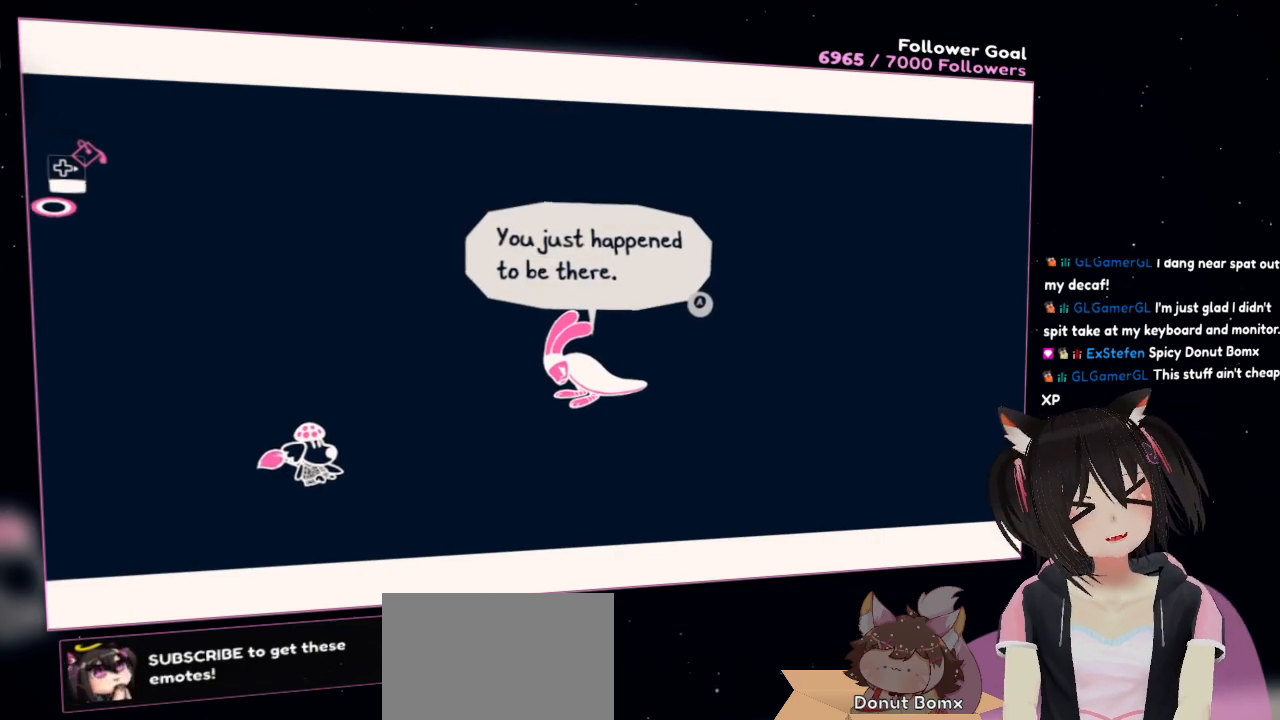
{"buttons": [], "left_stick": "center", "right_stick": "center", "events": []}
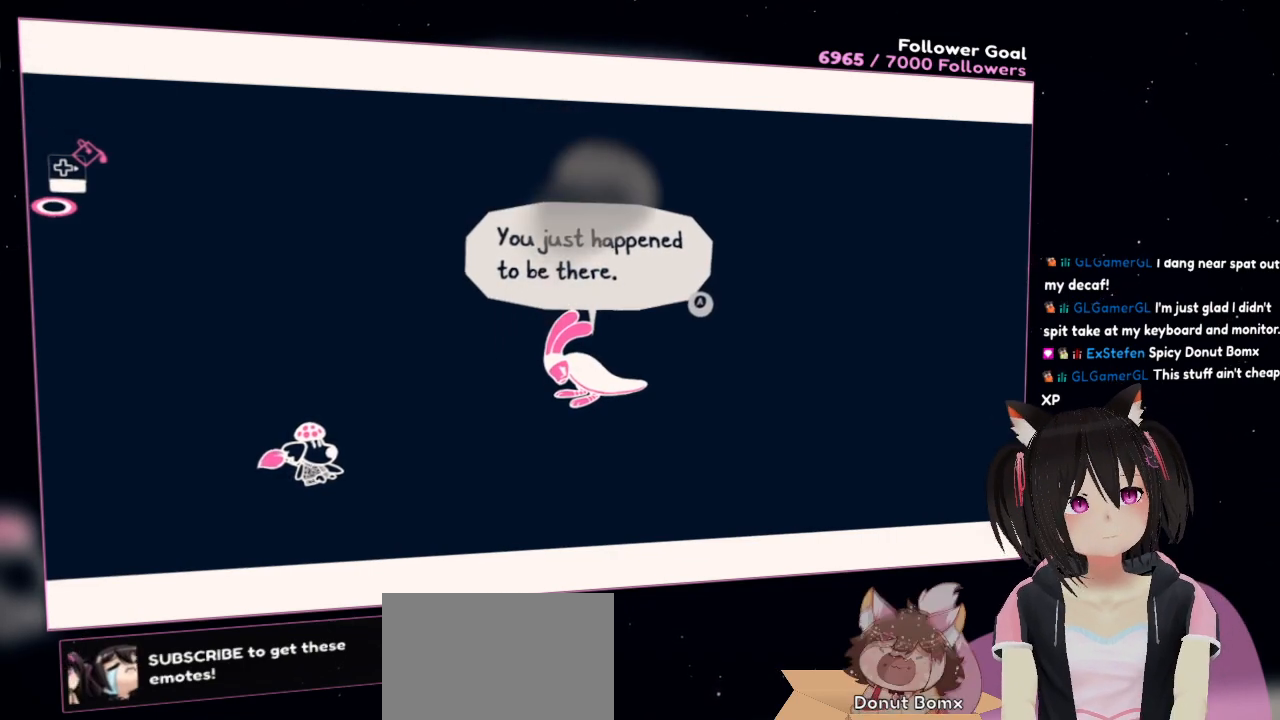
{"buttons": [], "left_stick": "center", "right_stick": "center", "events": []}
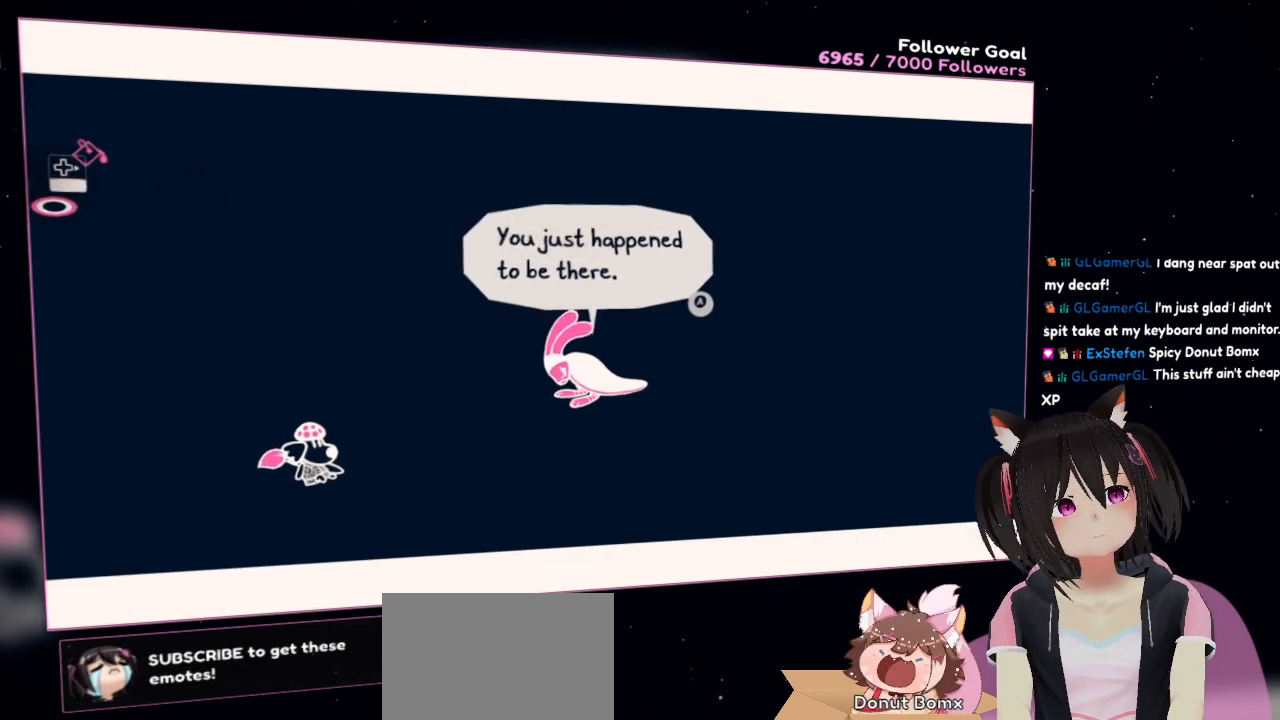
{"buttons": [], "left_stick": "center", "right_stick": "center", "events": []}
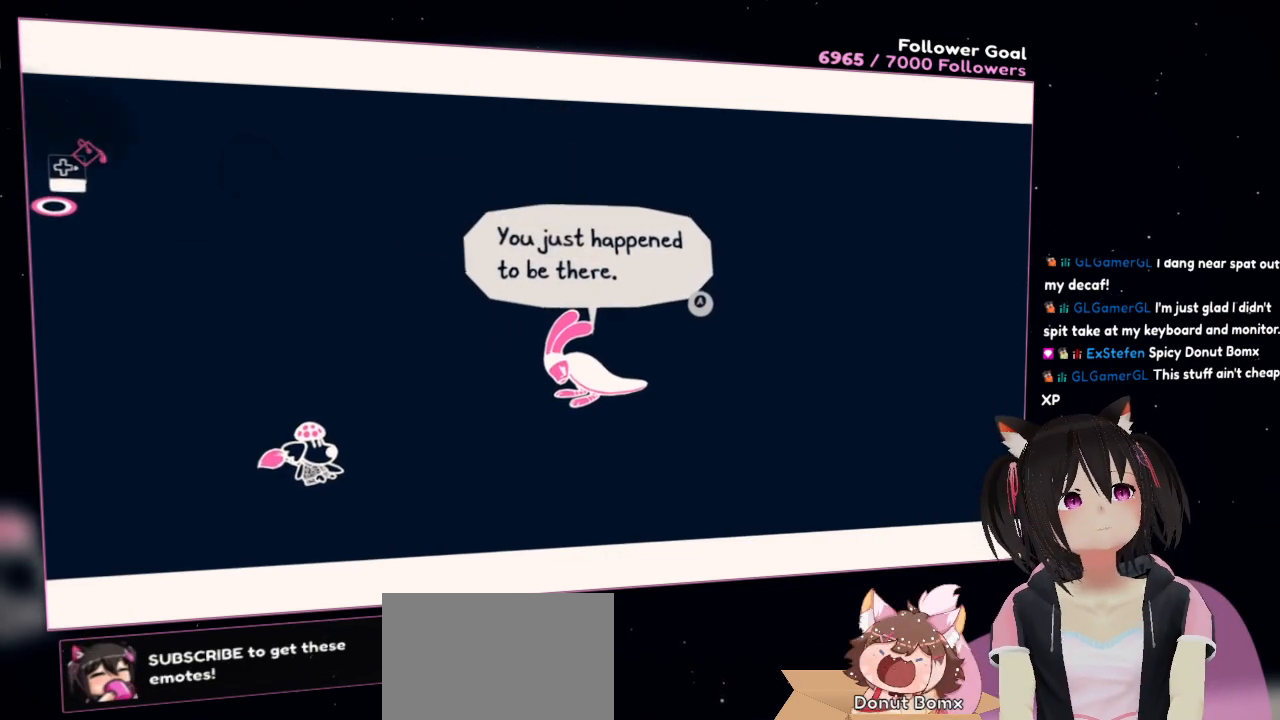
{"buttons": [], "left_stick": "center", "right_stick": "center", "events": []}
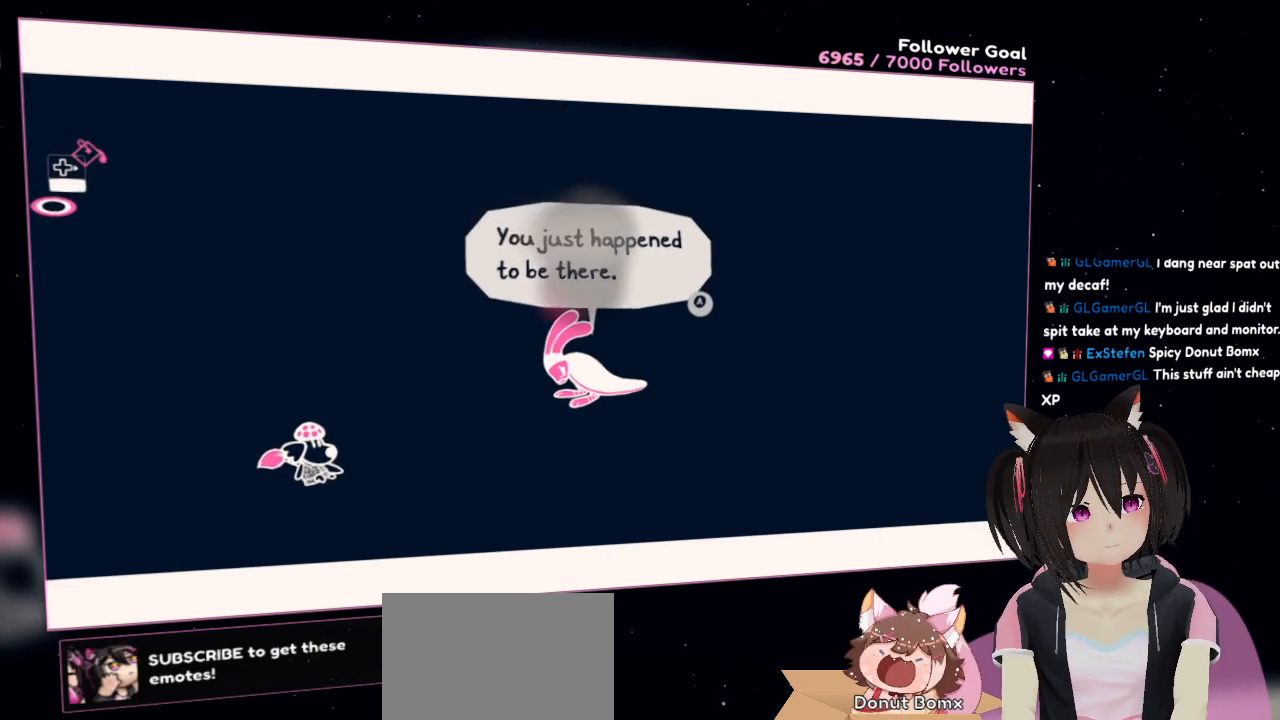
{"buttons": [], "left_stick": "center", "right_stick": "center", "events": [[333, "B", "down"], [500, "B", "up"]]}
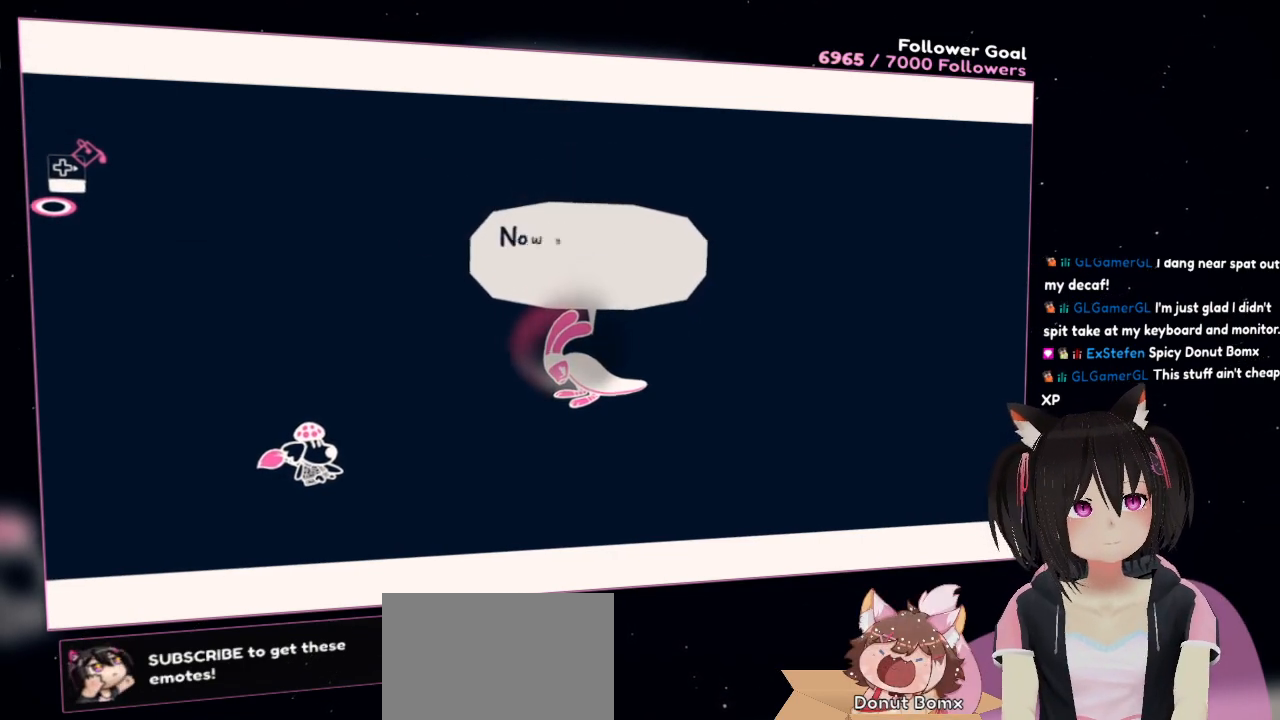
{"buttons": [], "left_stick": "center", "right_stick": "center", "events": []}
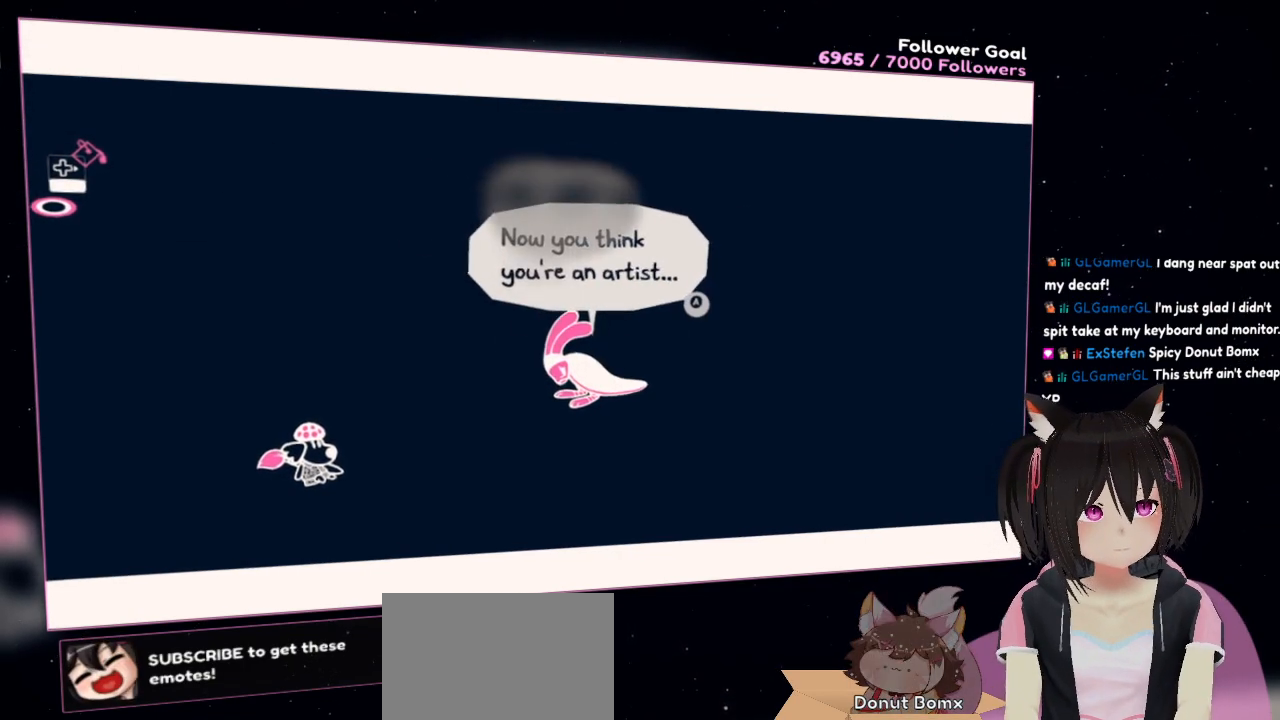
{"buttons": [], "left_stick": "center", "right_stick": "center", "events": []}
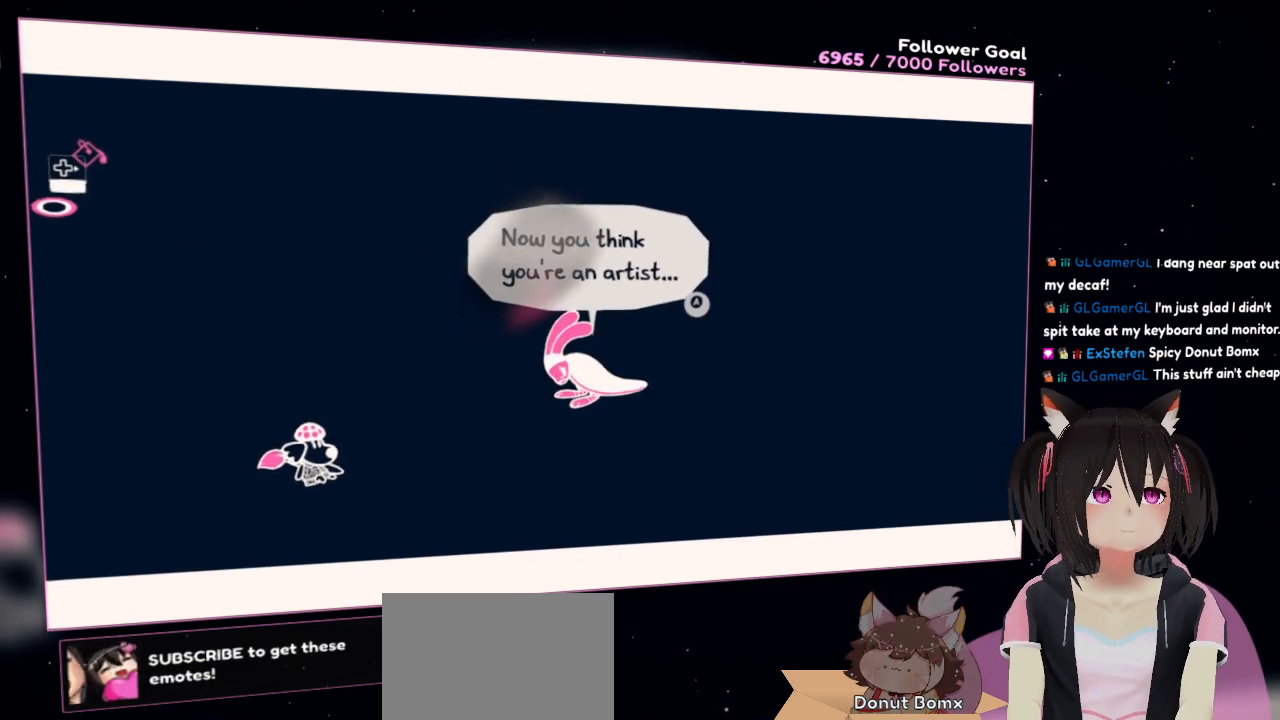
{"buttons": [], "left_stick": "center", "right_stick": "center", "events": [[150, "right_stick", "left"], [483, "right_stick", "center"]]}
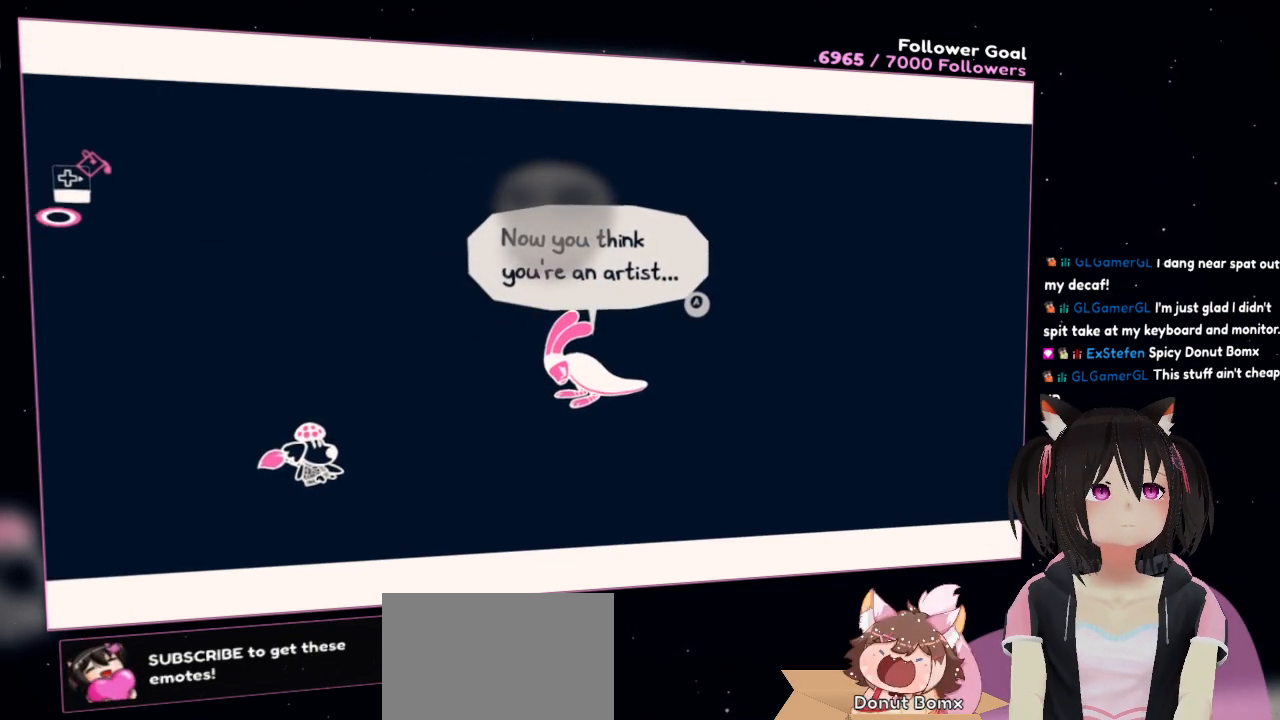
{"buttons": [], "left_stick": "center", "right_stick": "right", "events": [[17, "right_stick", "right"]]}
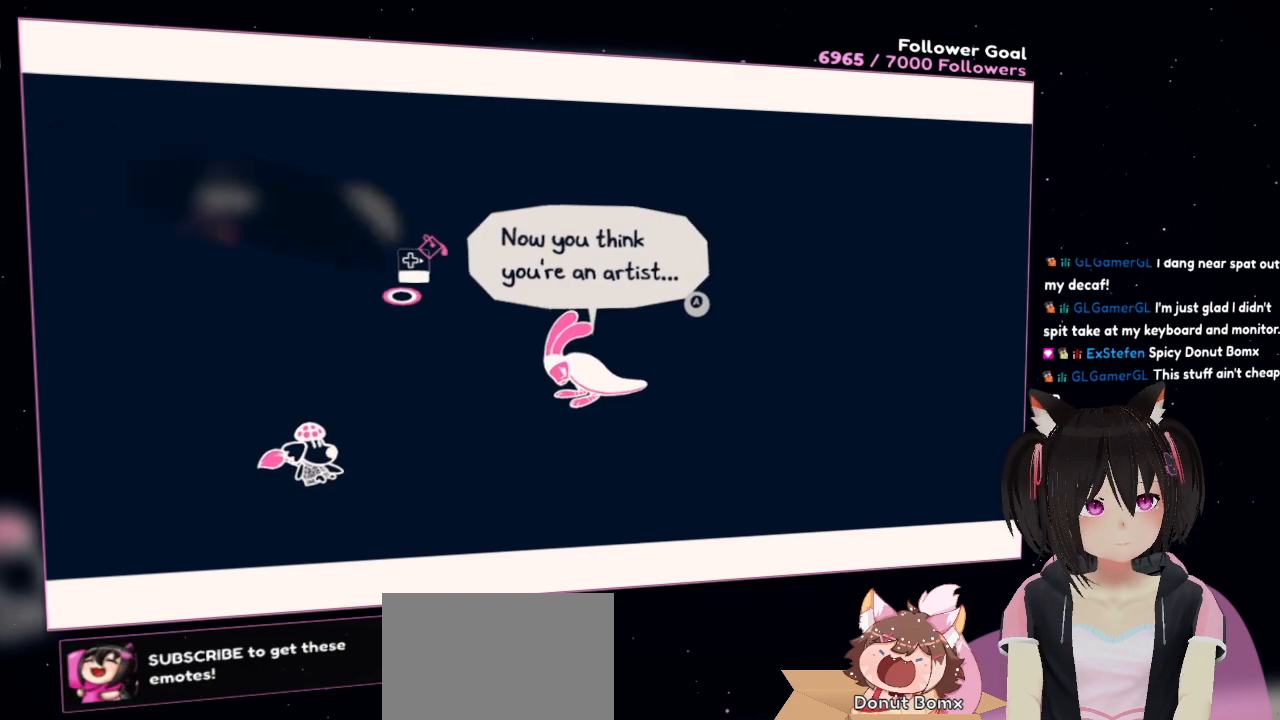
{"buttons": [], "left_stick": "center", "right_stick": "down-right", "events": [[350, "right_stick", "down-right"]]}
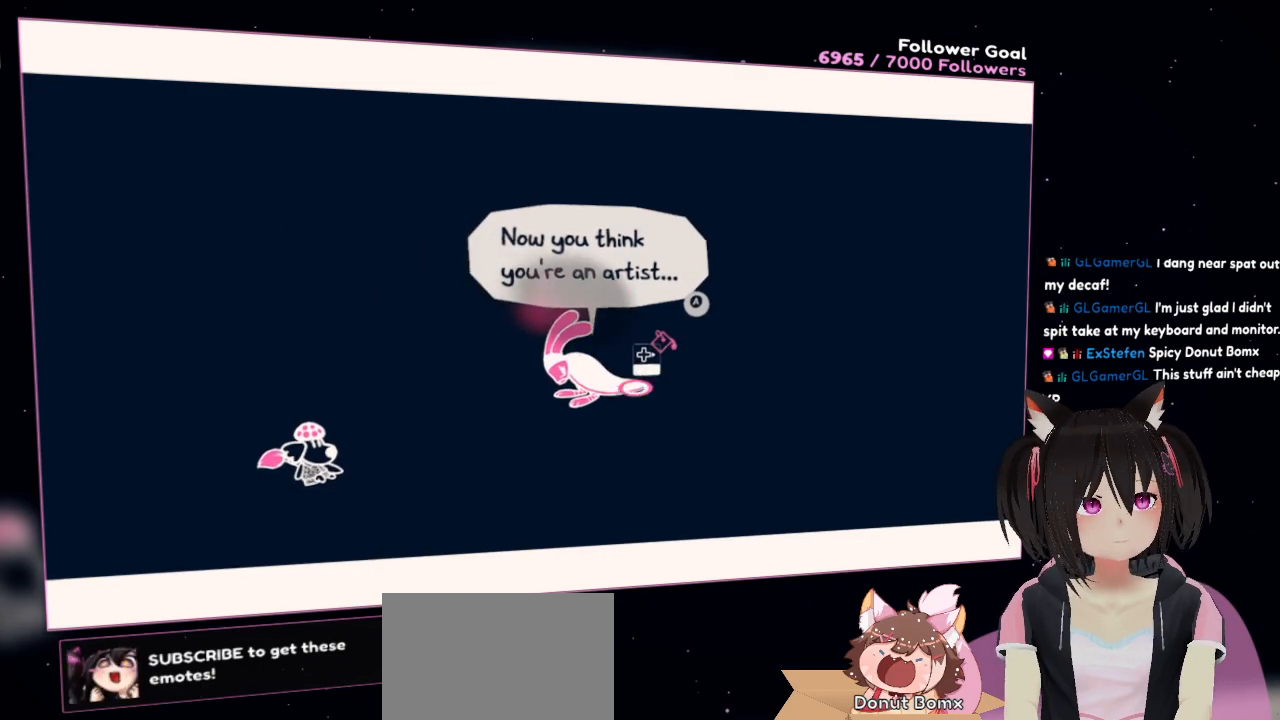
{"buttons": [], "left_stick": "center", "right_stick": "right", "events": [[183, "right_stick", "center"], [350, "right_stick", "right"]]}
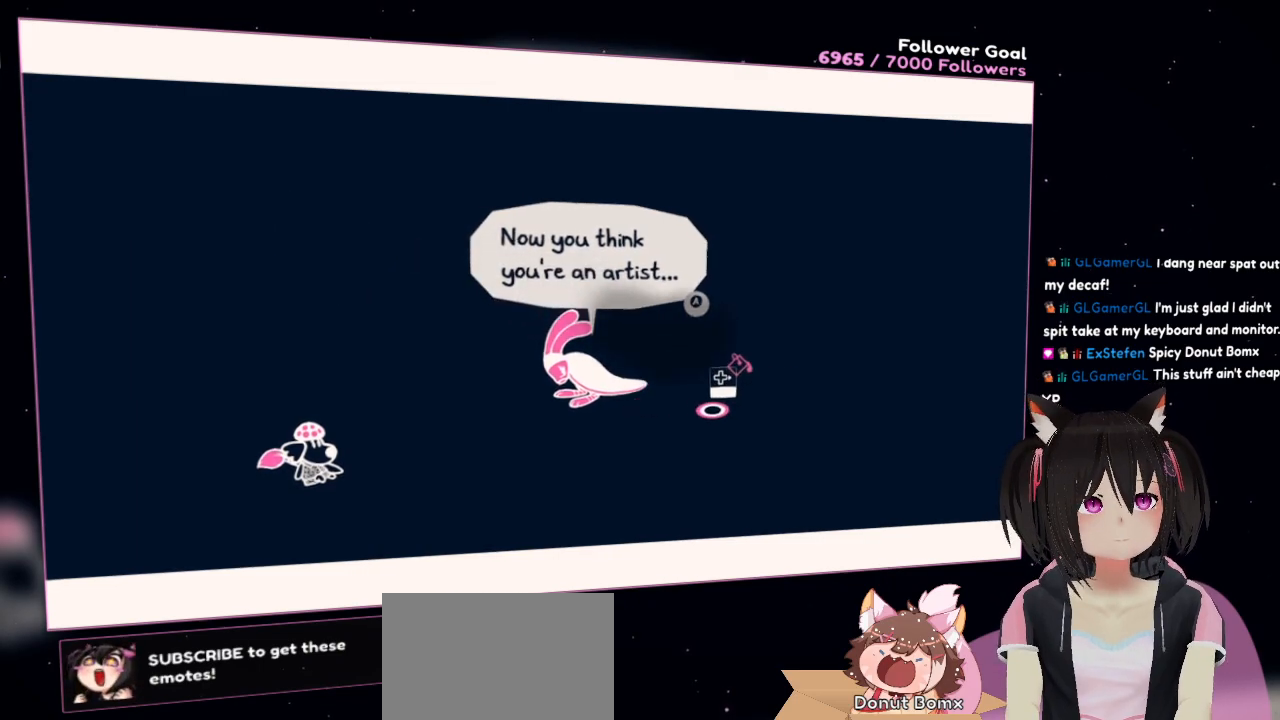
{"buttons": [], "left_stick": "center", "right_stick": "center", "events": [[83, "right_stick", "down-right"], [183, "R2", "down"], [250, "right_stick", "center"], [317, "R2", "up"]]}
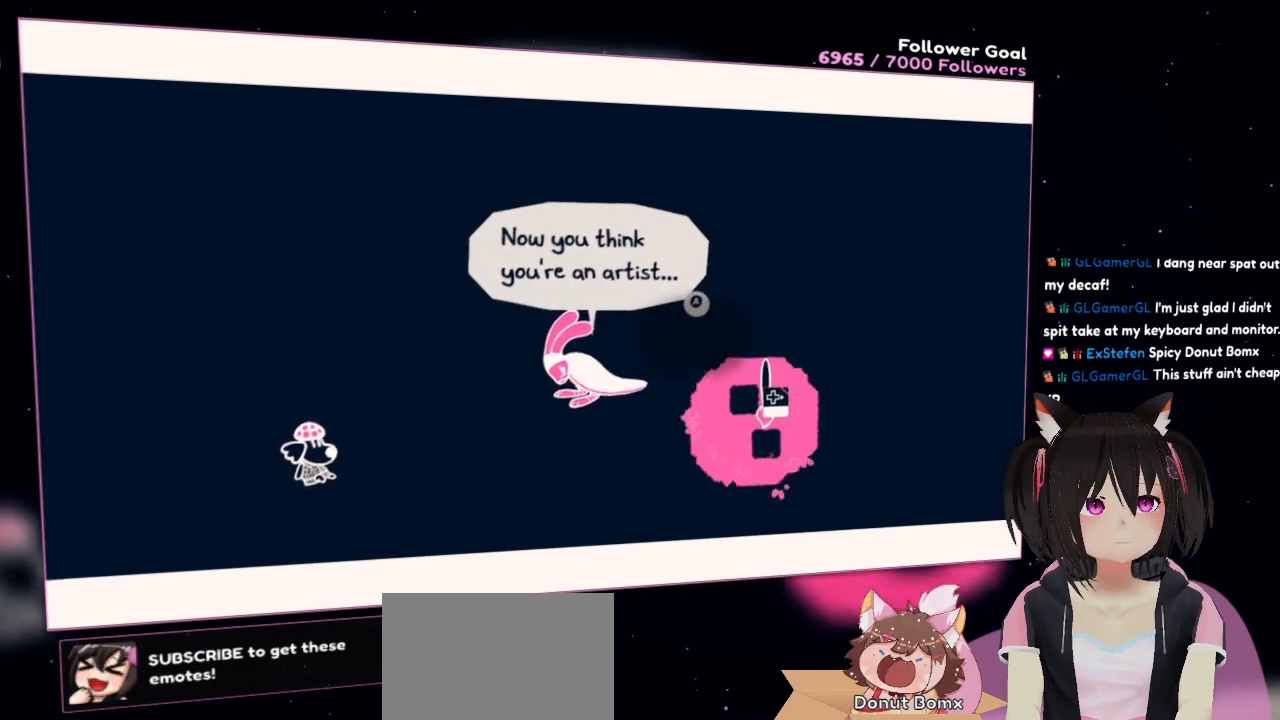
{"buttons": [], "left_stick": "center", "right_stick": "center", "events": []}
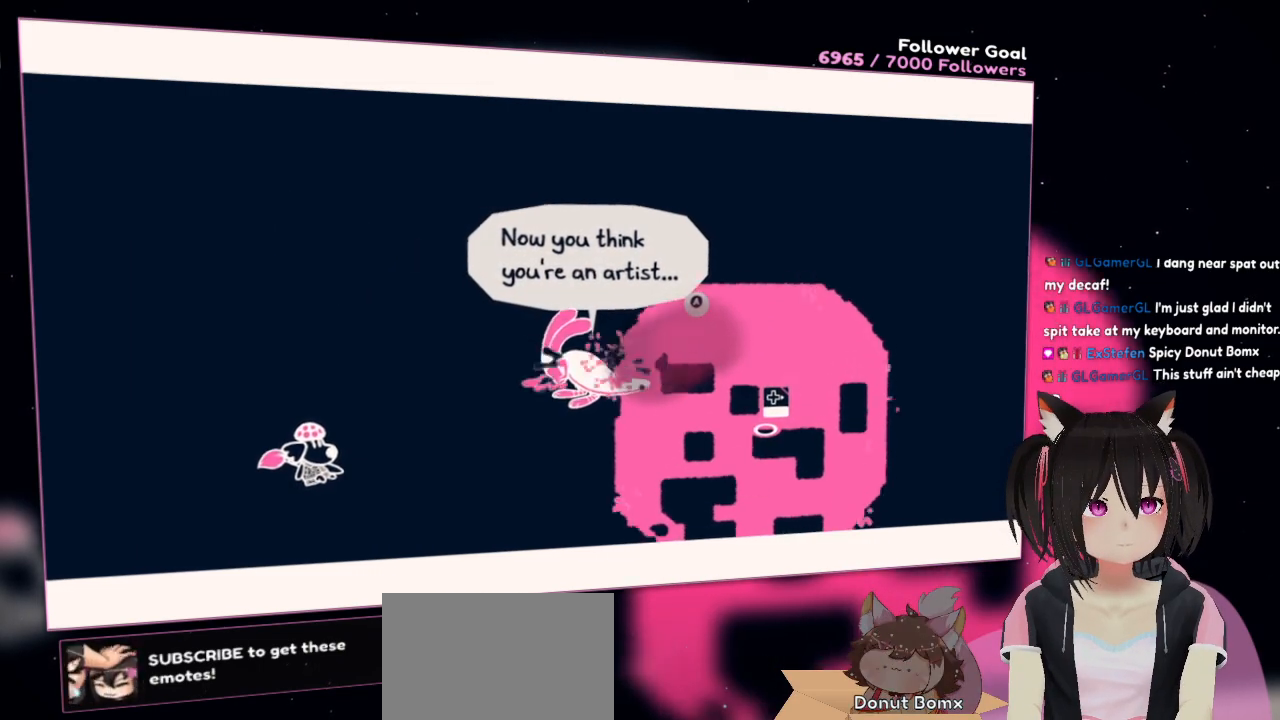
{"buttons": [], "left_stick": "center", "right_stick": "center", "events": []}
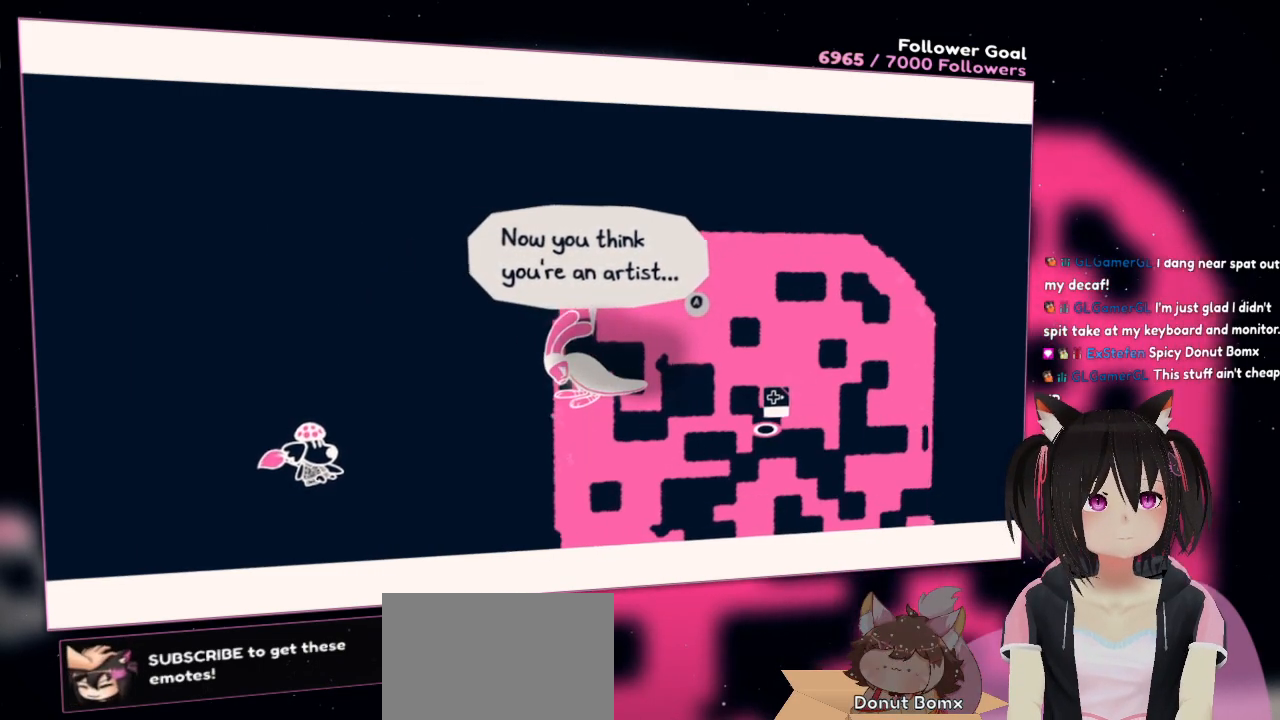
{"buttons": [], "left_stick": "center", "right_stick": "center", "events": []}
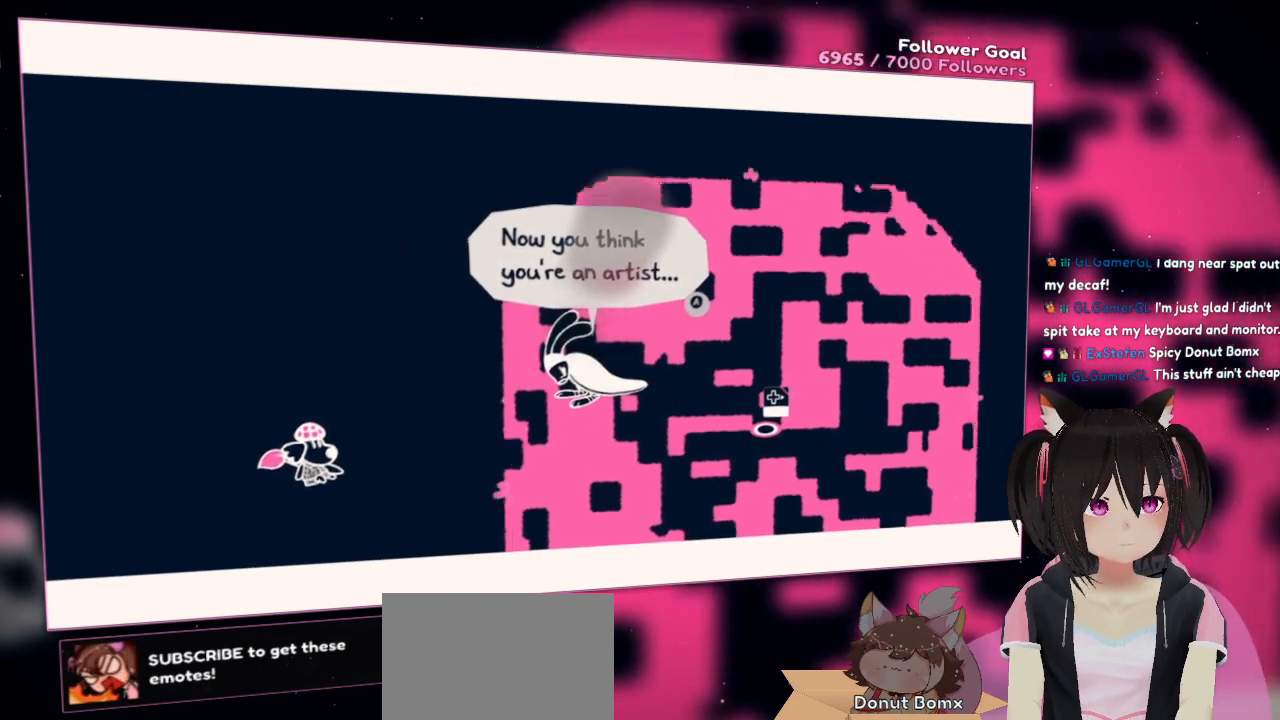
{"buttons": [], "left_stick": "center", "right_stick": "center", "events": []}
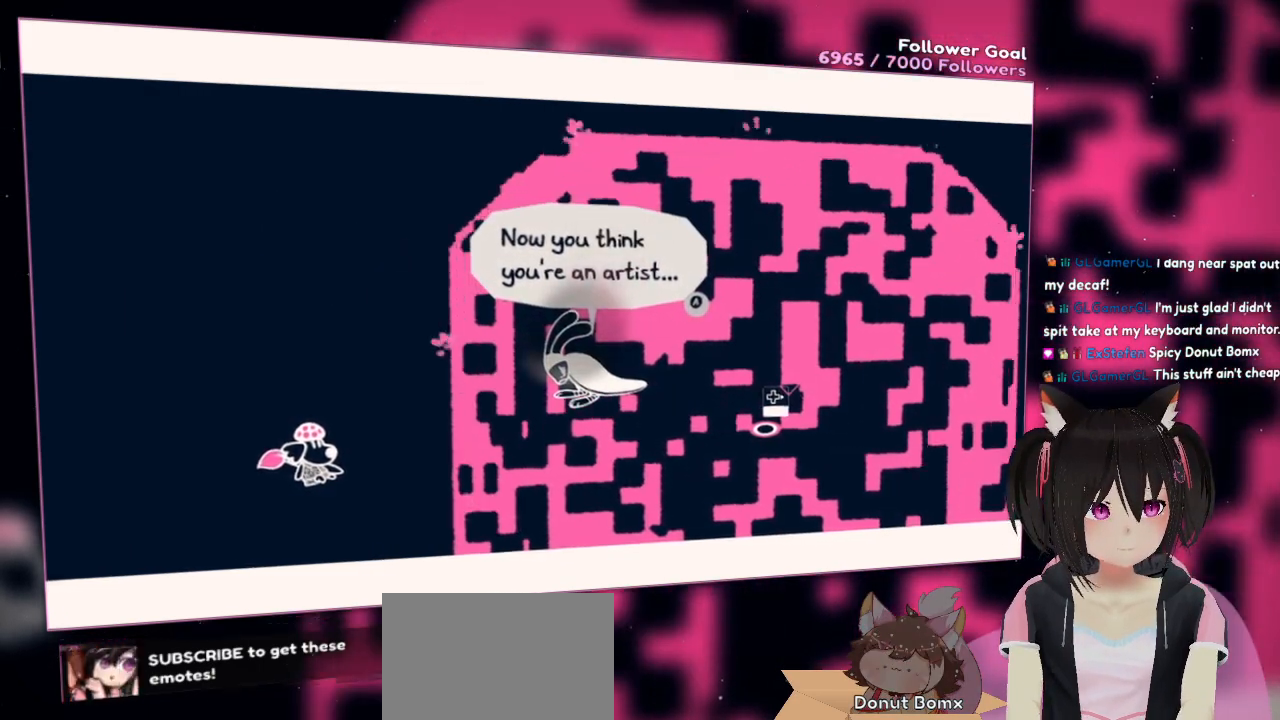
{"buttons": [], "left_stick": "center", "right_stick": "center", "events": []}
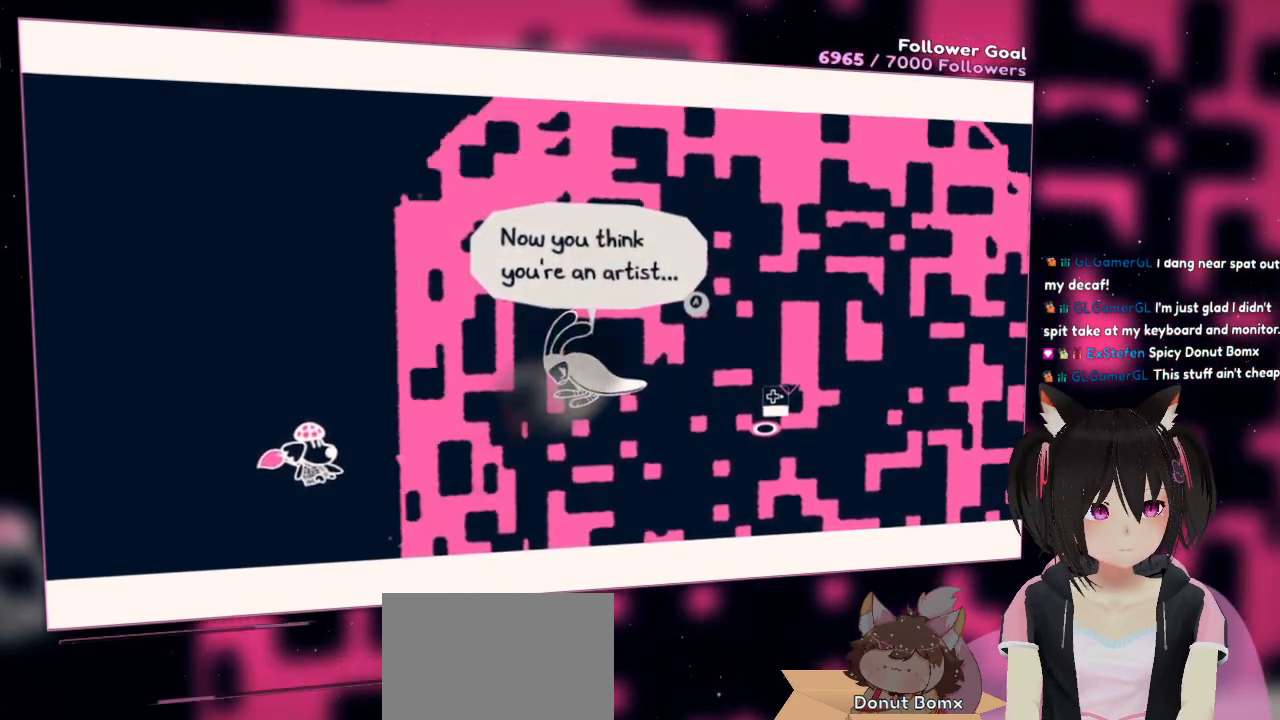
{"buttons": [], "left_stick": "center", "right_stick": "center", "events": []}
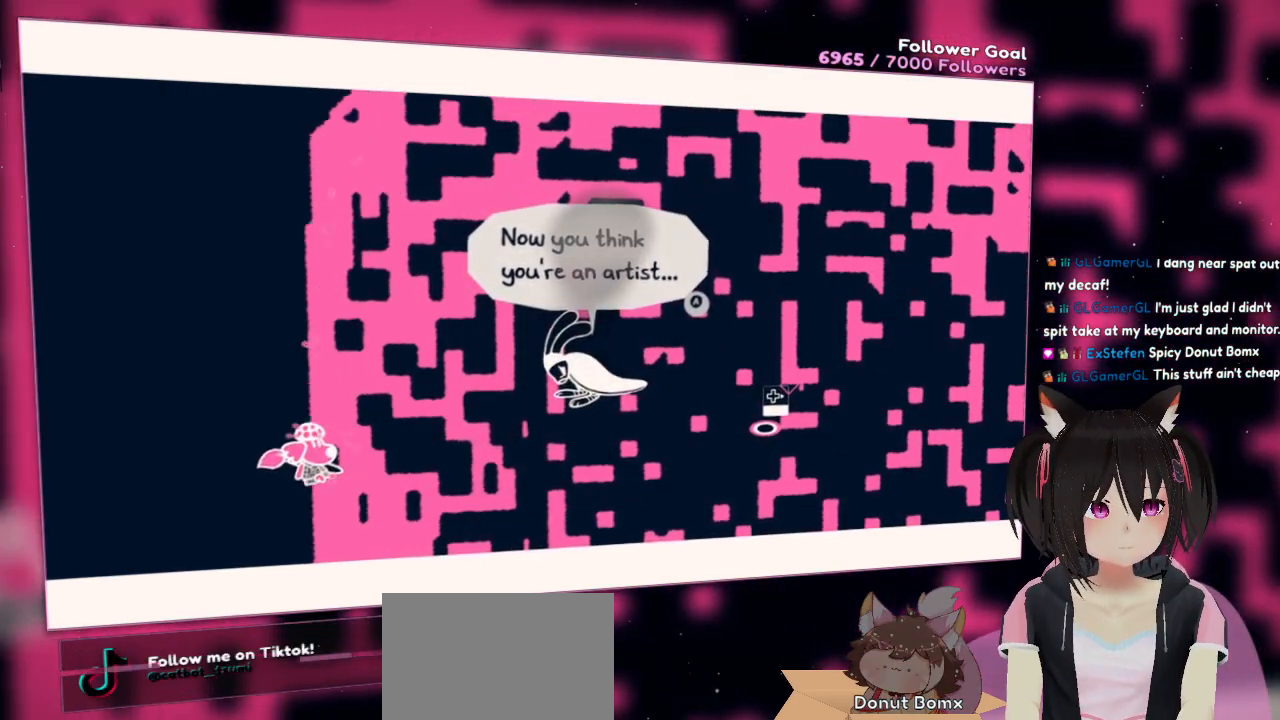
{"buttons": [], "left_stick": "center", "right_stick": "center", "events": [[150, "B", "down"], [267, "B", "up"]]}
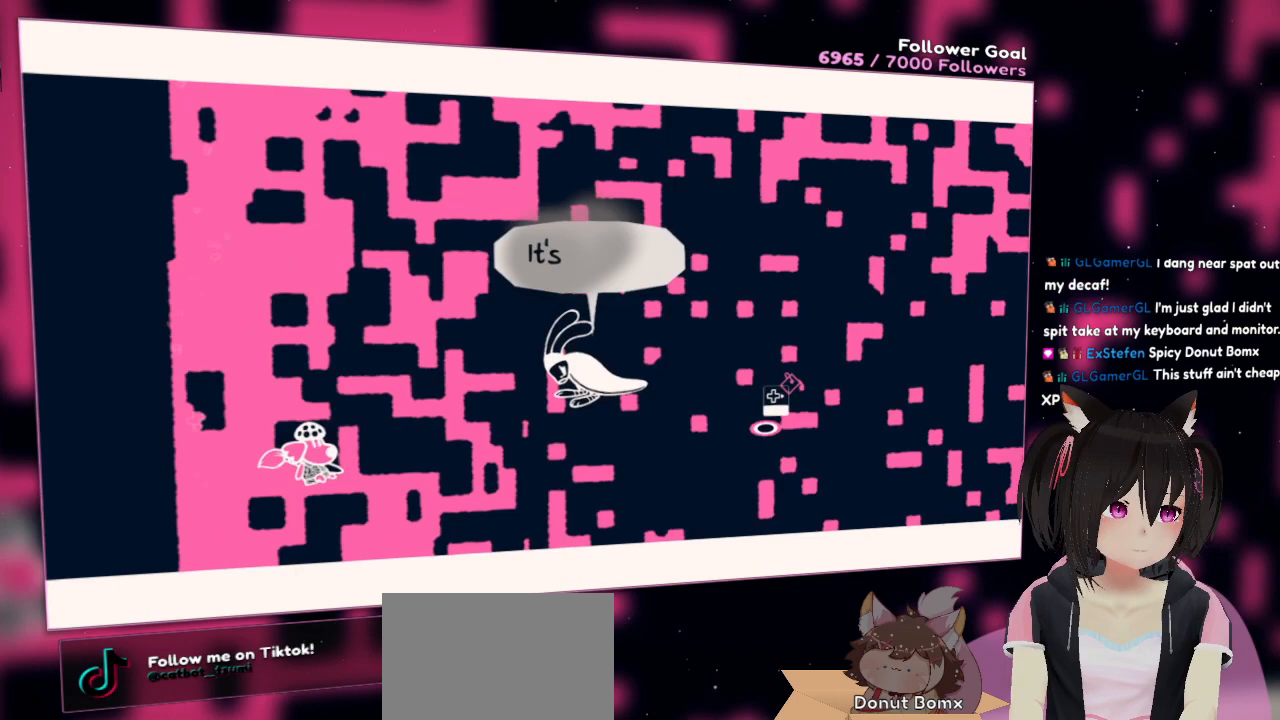
{"buttons": [], "left_stick": "center", "right_stick": "center", "events": []}
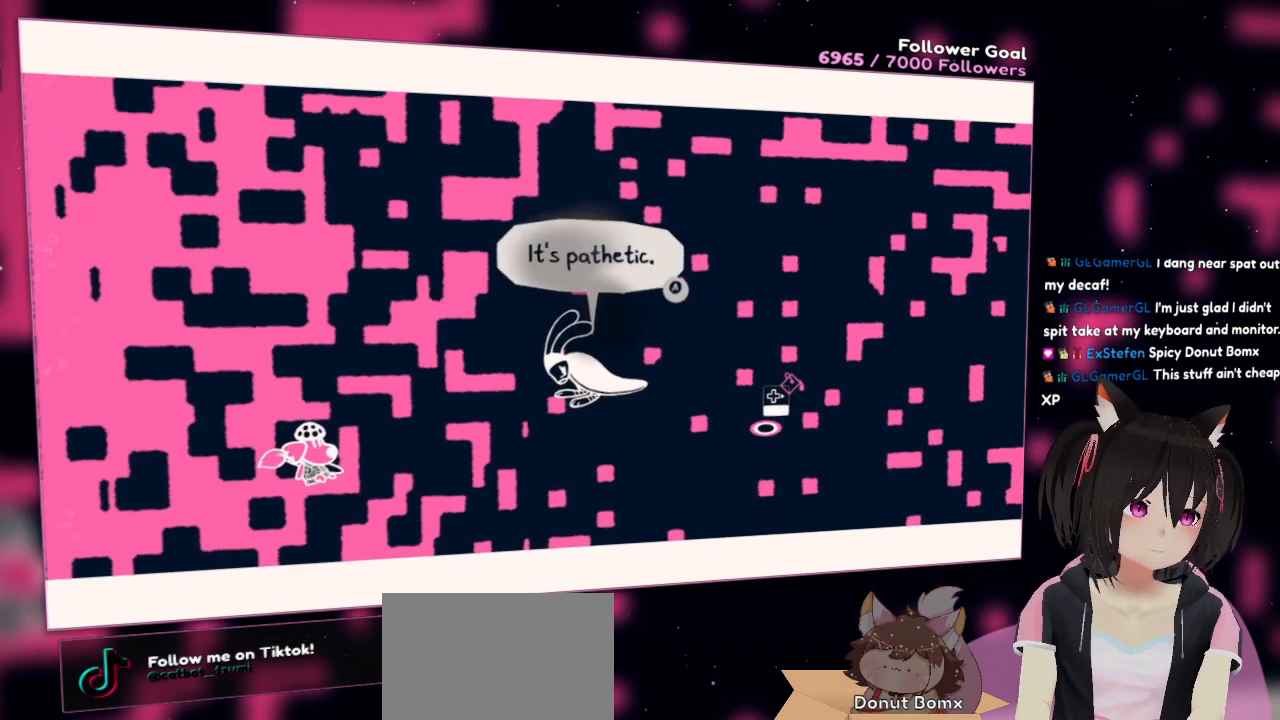
{"buttons": [], "left_stick": "center", "right_stick": "center", "events": []}